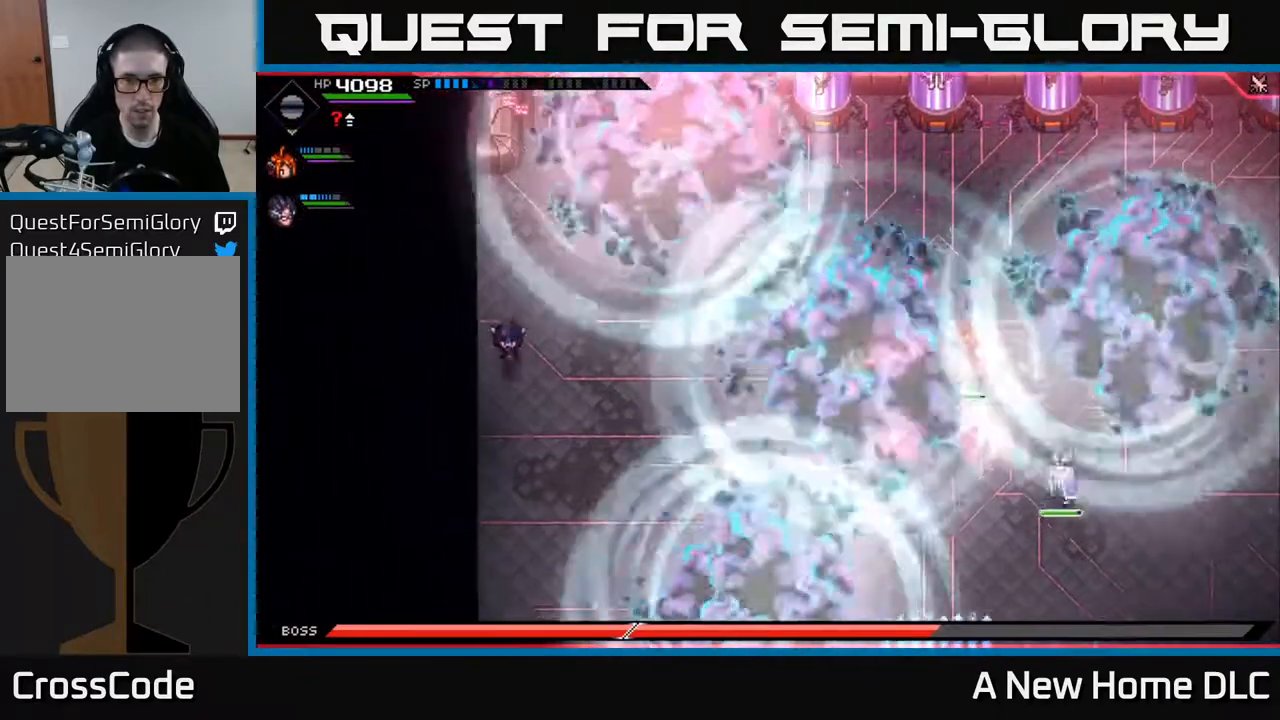
Gameplay with a controller (Xbox layout); each line is a JSON object with the inputs held at the frame after it. "events" lists button and stick changes between this image and that frame as [ms after this image, input, new state], when the widget could be followed in between.
{"buttons": [], "left_stick": "right", "right_stick": "center", "events": [[83, "left_stick", "down-right"], [217, "left_stick", "right"]]}
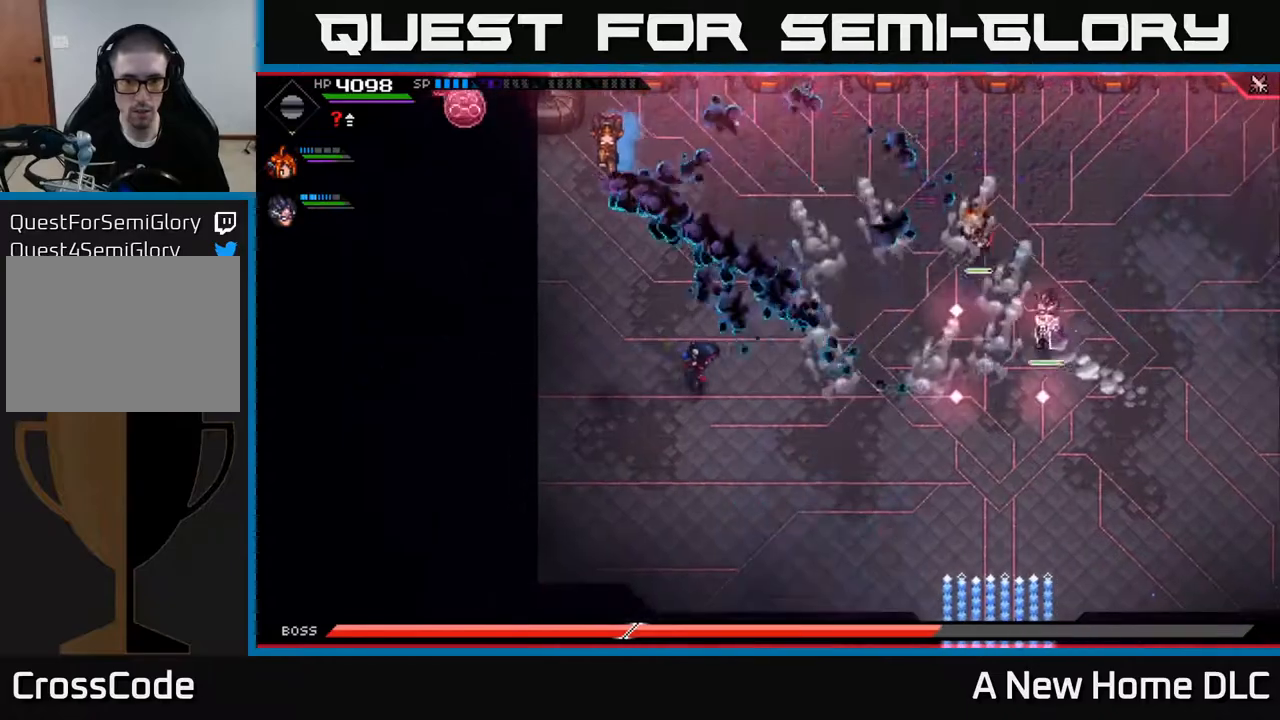
{"buttons": ["L1"], "left_stick": "right", "right_stick": "center", "events": [[283, "L1", "down"], [383, "L1", "up"], [500, "L1", "down"]]}
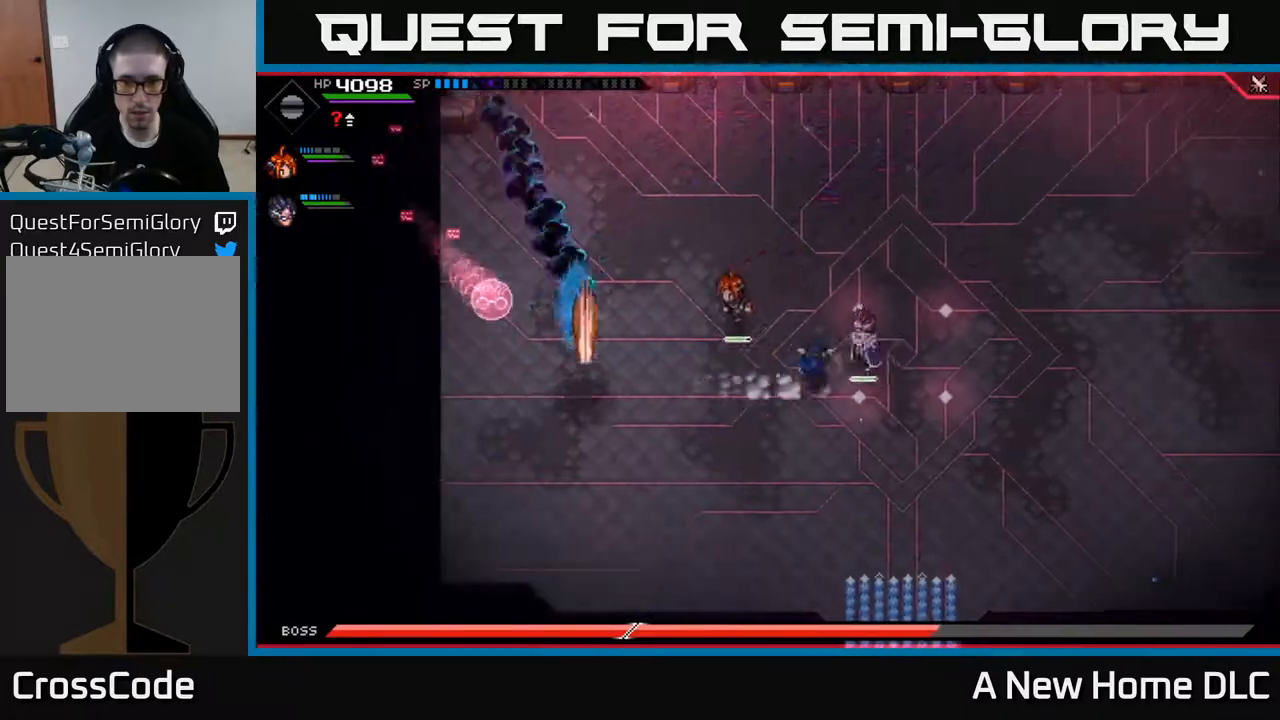
{"buttons": [], "left_stick": "right", "right_stick": "center", "events": [[100, "L1", "up"]]}
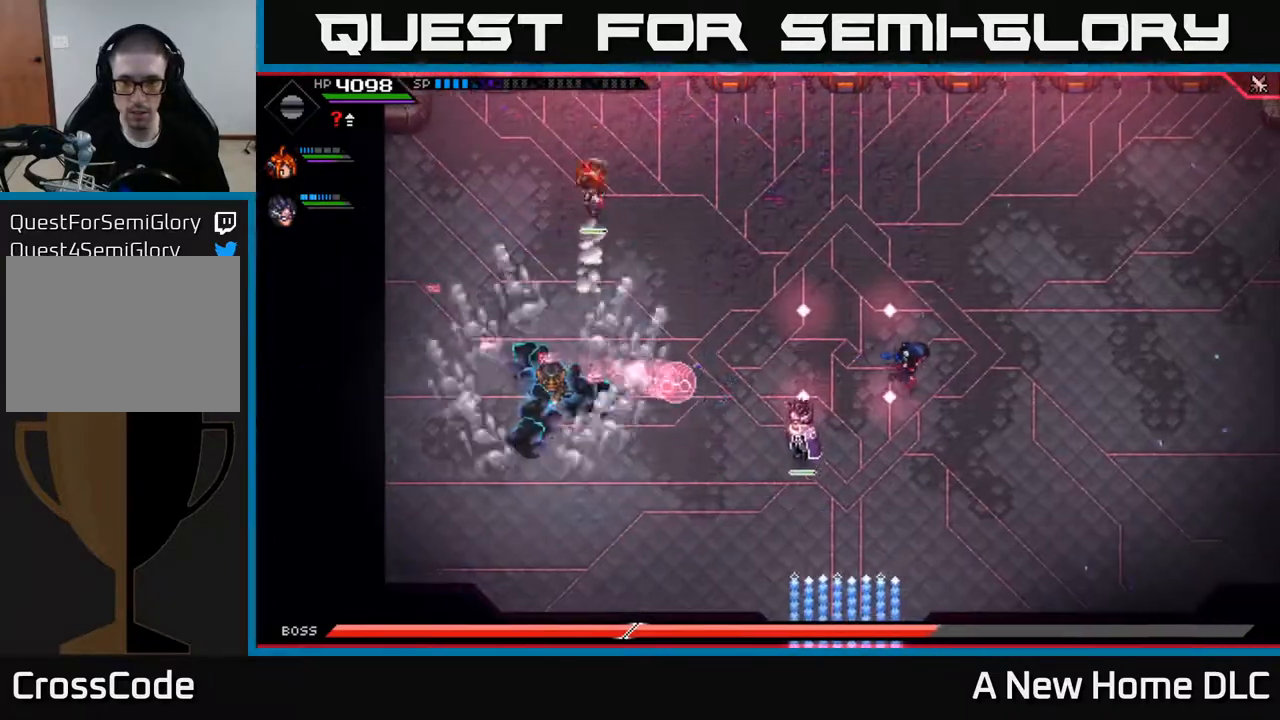
{"buttons": ["L1"], "left_stick": "up", "right_stick": "center", "events": [[283, "left_stick", "up-right"], [317, "L1", "down"], [400, "L1", "up"], [400, "left_stick", "up"], [500, "L1", "down"]]}
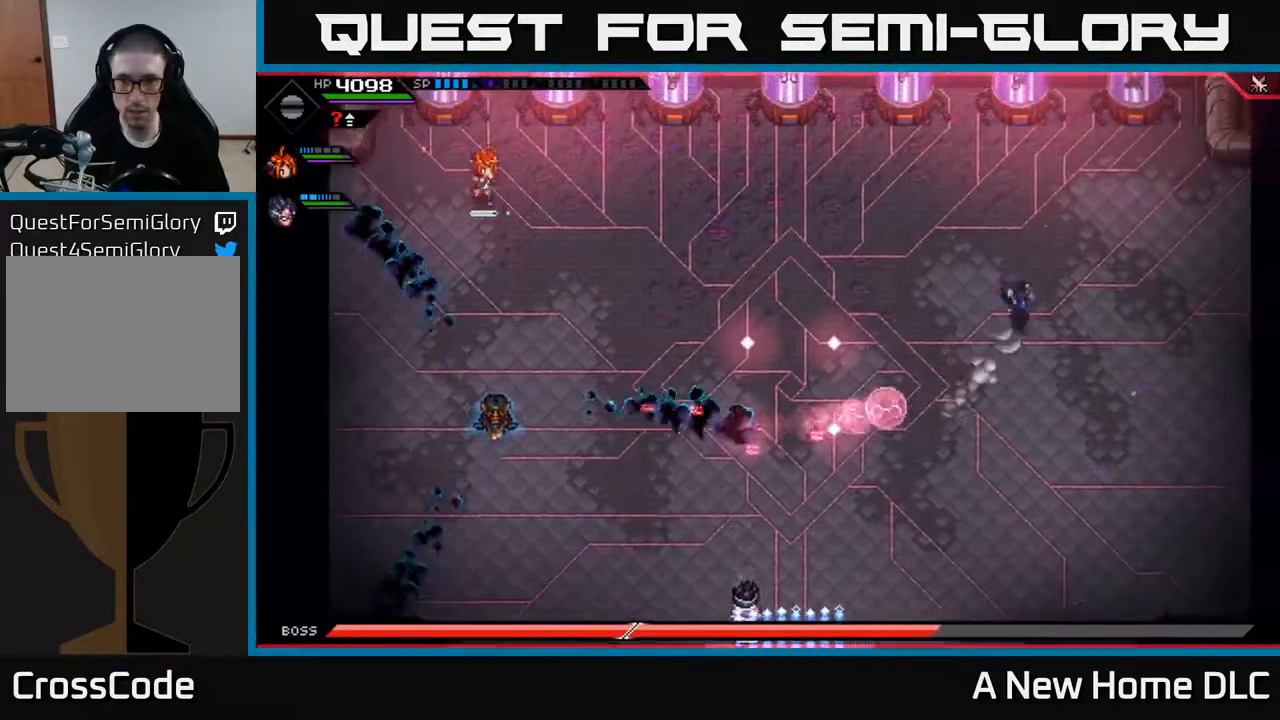
{"buttons": [], "left_stick": "down", "right_stick": "center", "events": [[83, "L1", "up"], [283, "left_stick", "center"], [483, "left_stick", "down"]]}
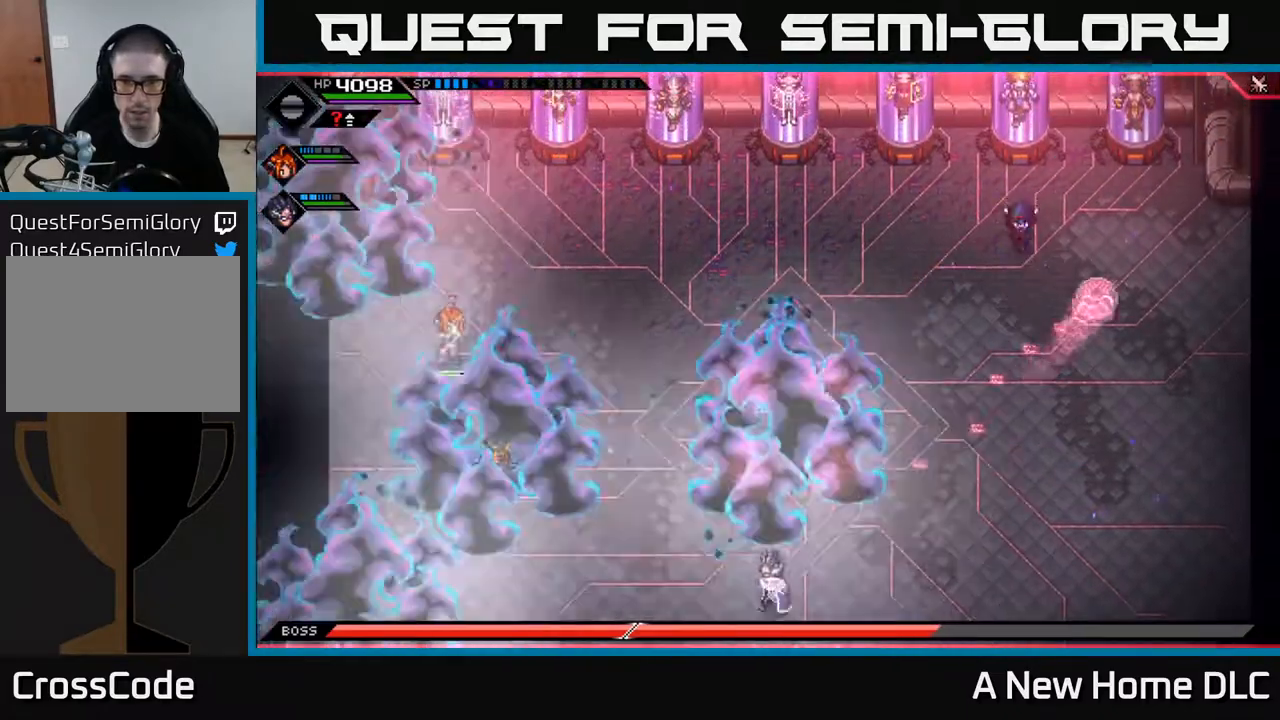
{"buttons": [], "left_stick": "down", "right_stick": "center", "events": []}
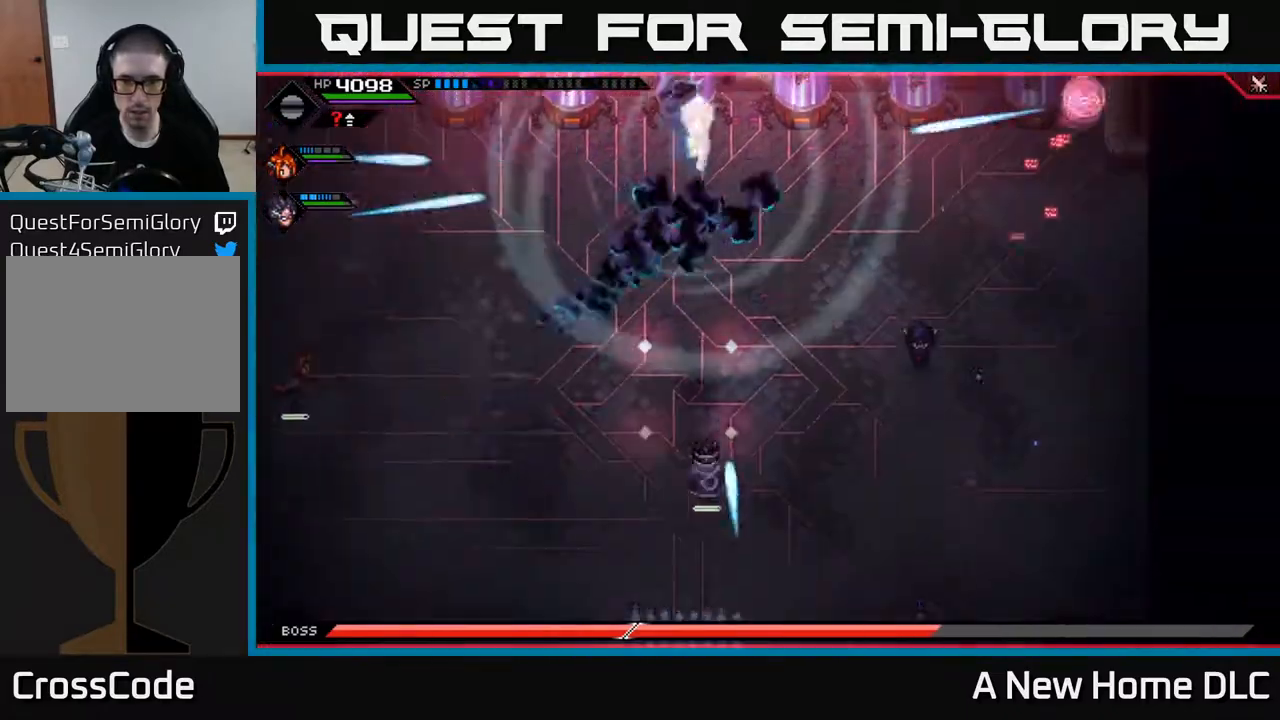
{"buttons": [], "left_stick": "down", "right_stick": "center", "events": [[267, "L1", "down"], [333, "L1", "up"]]}
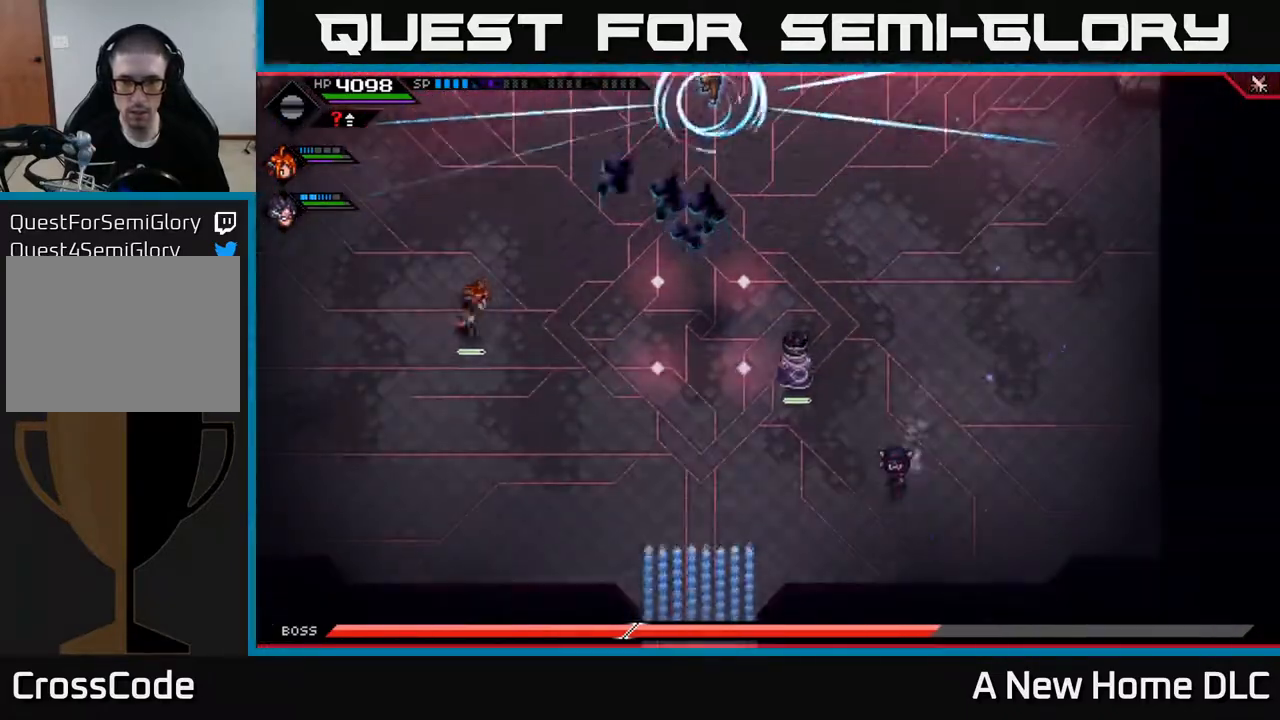
{"buttons": [], "left_stick": "right", "right_stick": "center", "events": [[67, "left_stick", "down-right"], [217, "L1", "down"], [317, "L1", "up"], [450, "left_stick", "right"]]}
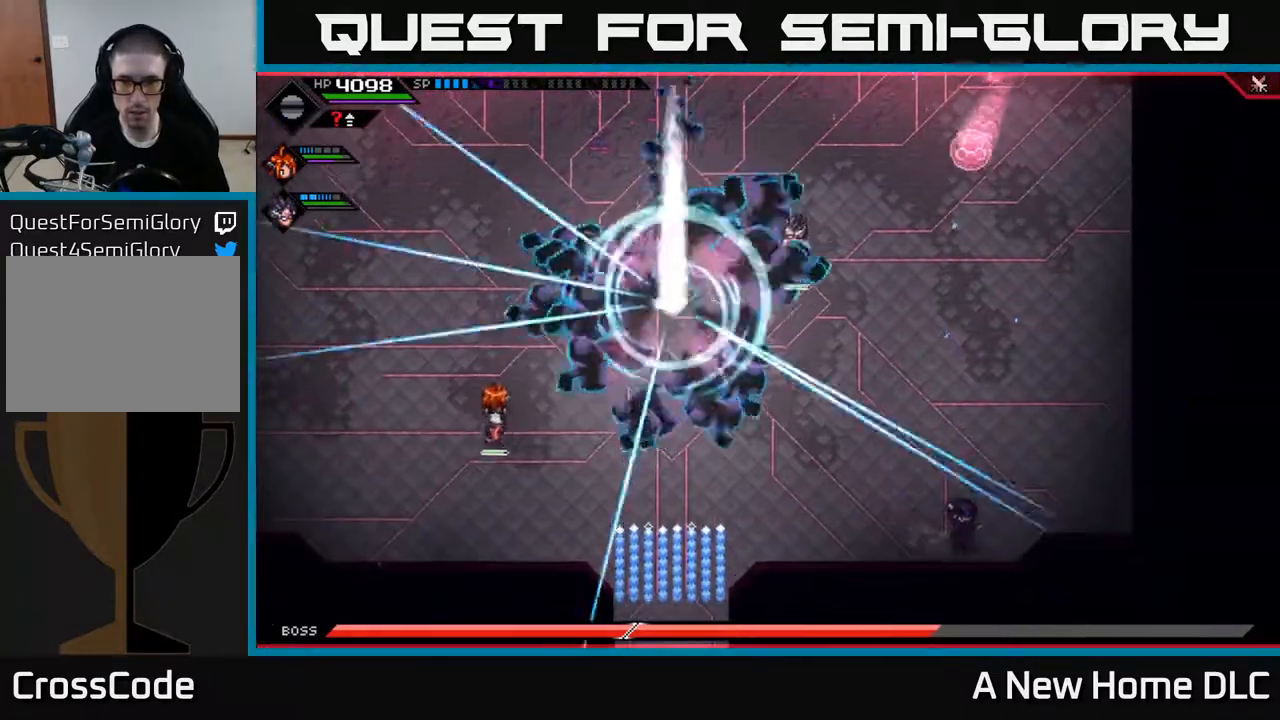
{"buttons": [], "left_stick": "up-right", "right_stick": "center", "events": [[267, "left_stick", "up-right"]]}
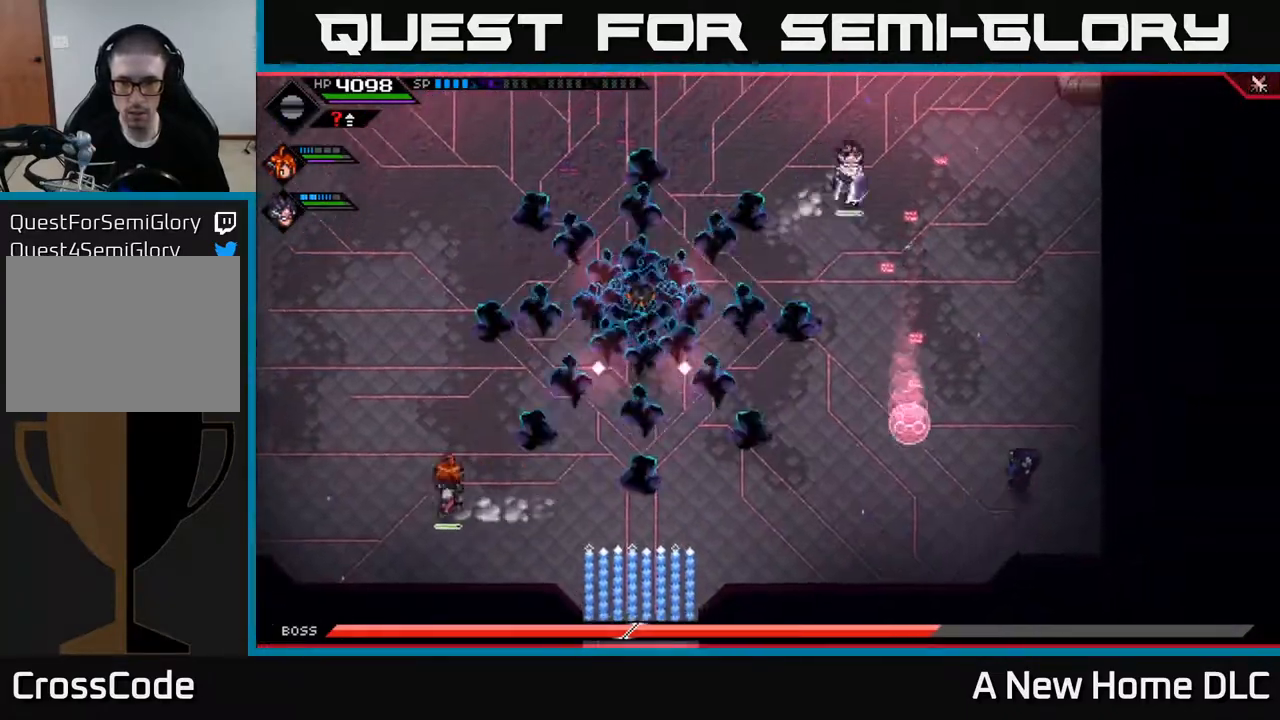
{"buttons": [], "left_stick": "down-left", "right_stick": "center", "events": [[300, "left_stick", "down"], [483, "left_stick", "down-left"]]}
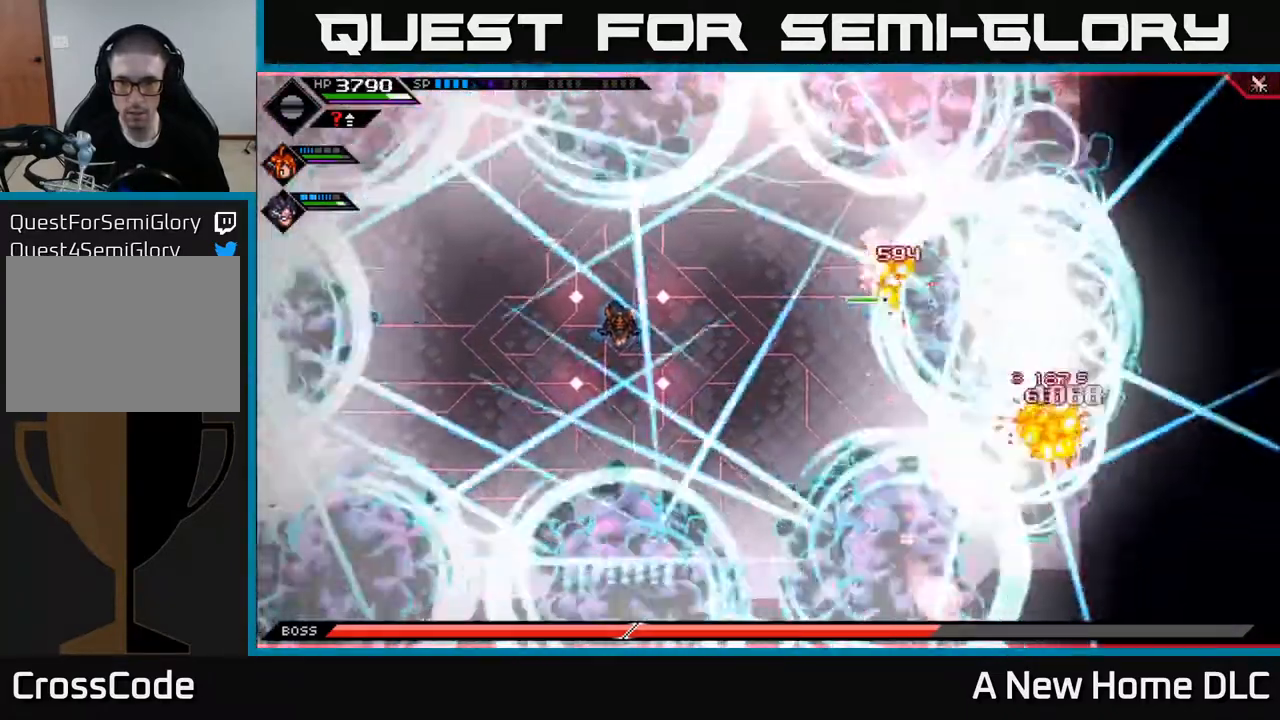
{"buttons": [], "left_stick": "down-left", "right_stick": "left", "events": [[150, "left_stick", "center"], [400, "right_stick", "left"], [450, "left_stick", "down-left"]]}
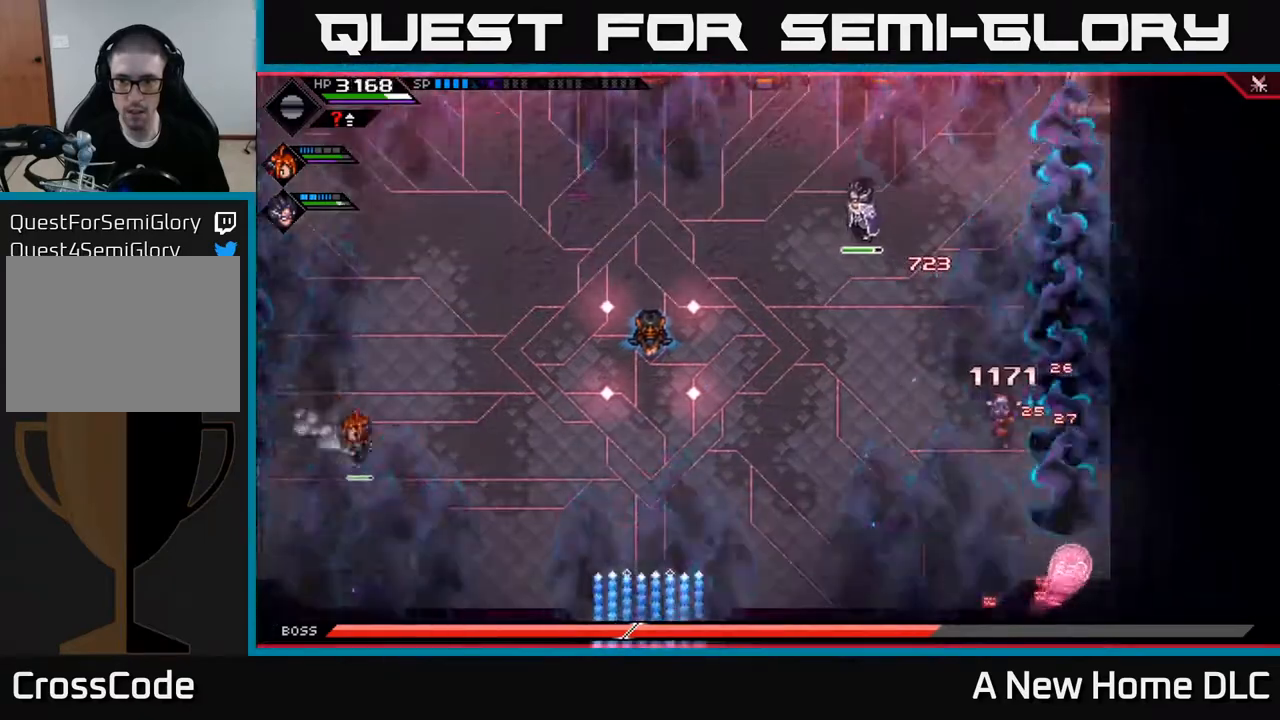
{"buttons": [], "left_stick": "left", "right_stick": "left", "events": [[117, "left_stick", "left"]]}
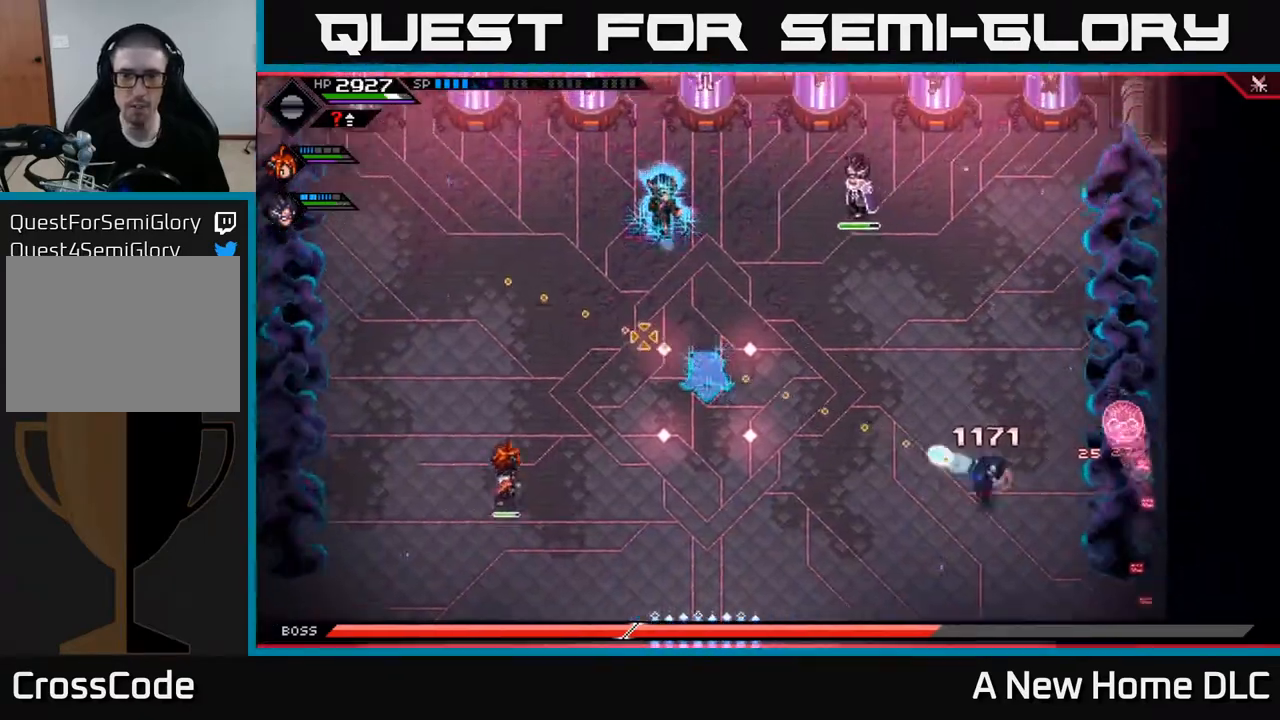
{"buttons": [], "left_stick": "left", "right_stick": "up-left", "events": [[417, "right_stick", "up-left"]]}
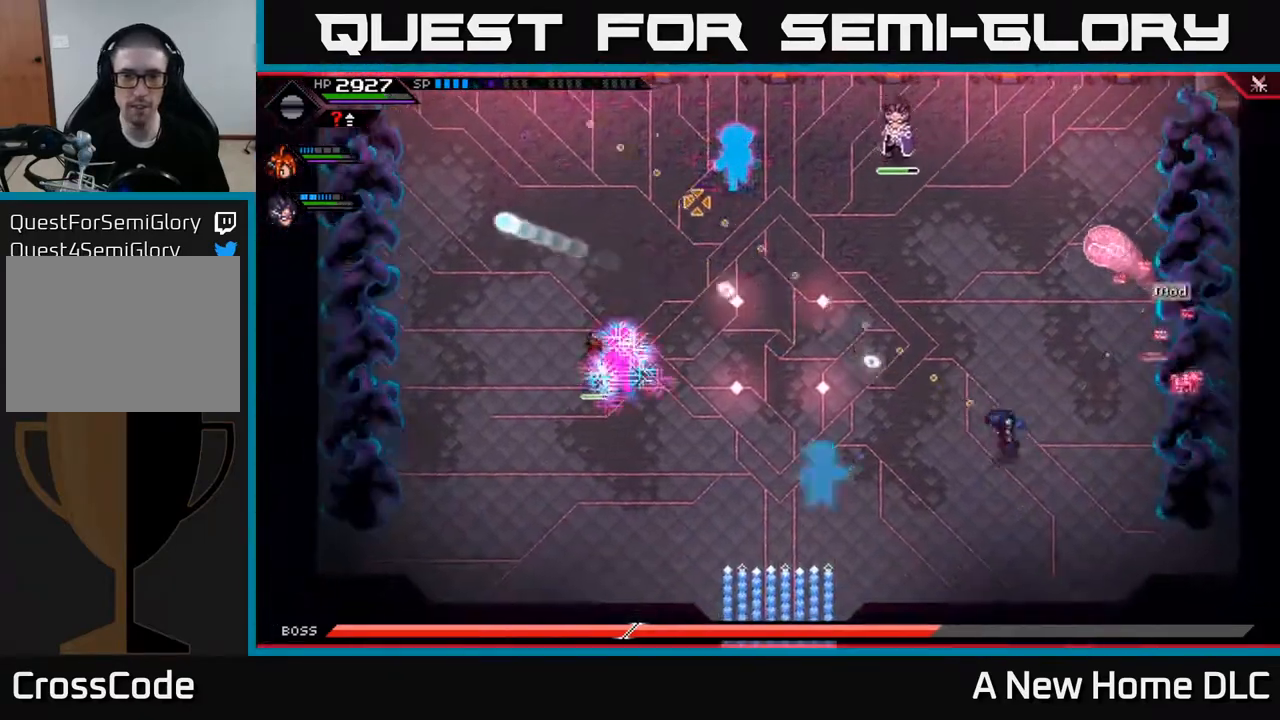
{"buttons": [], "left_stick": "up-left", "right_stick": "up-left", "events": [[433, "left_stick", "up-left"]]}
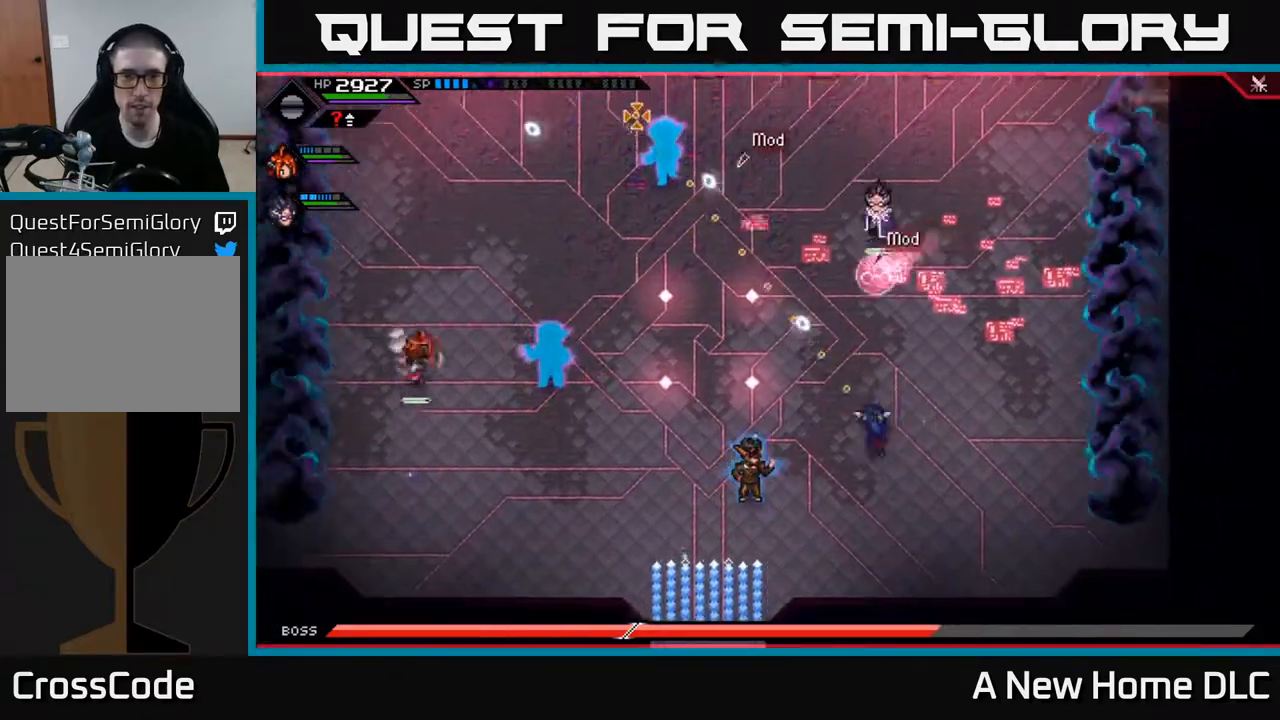
{"buttons": [], "left_stick": "up-left", "right_stick": "up-left", "events": [[167, "L1", "down"], [217, "L1", "up"]]}
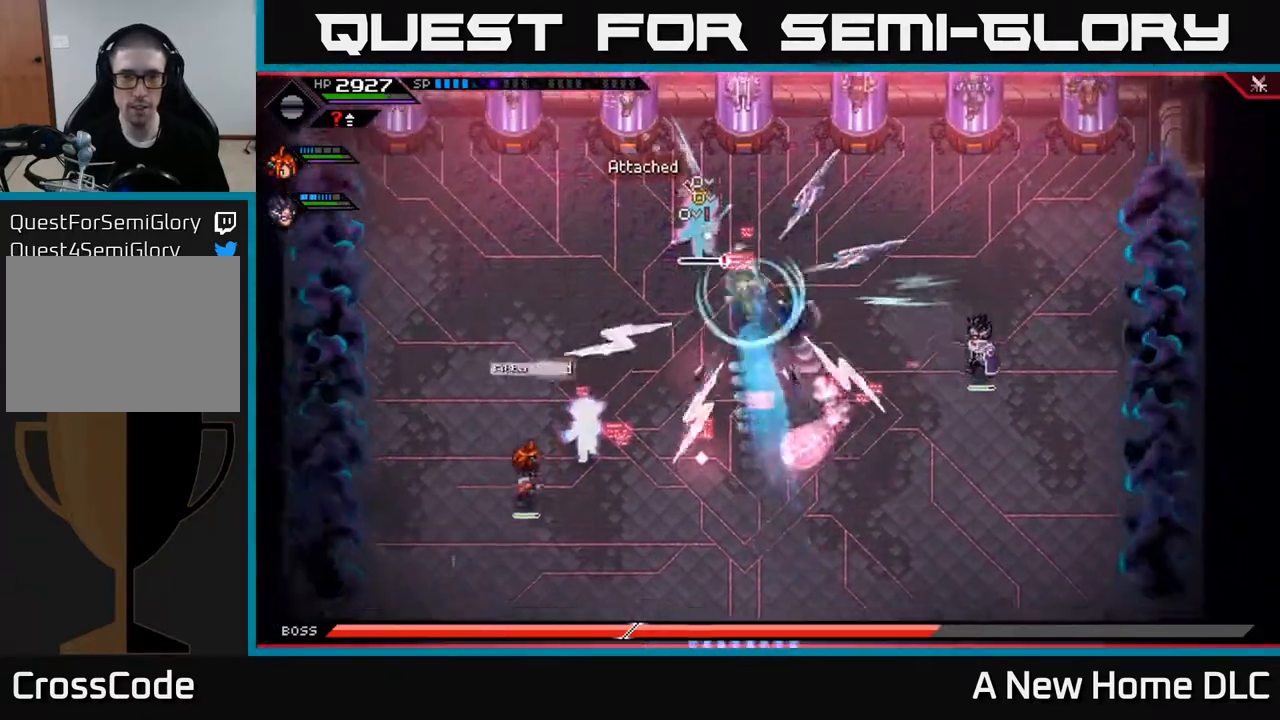
{"buttons": ["X", "R2"], "left_stick": "left", "right_stick": "center", "events": [[33, "L1", "down"], [83, "right_stick", "center"], [117, "L1", "up"], [133, "R2", "down"], [133, "X", "down"], [317, "left_stick", "left"]]}
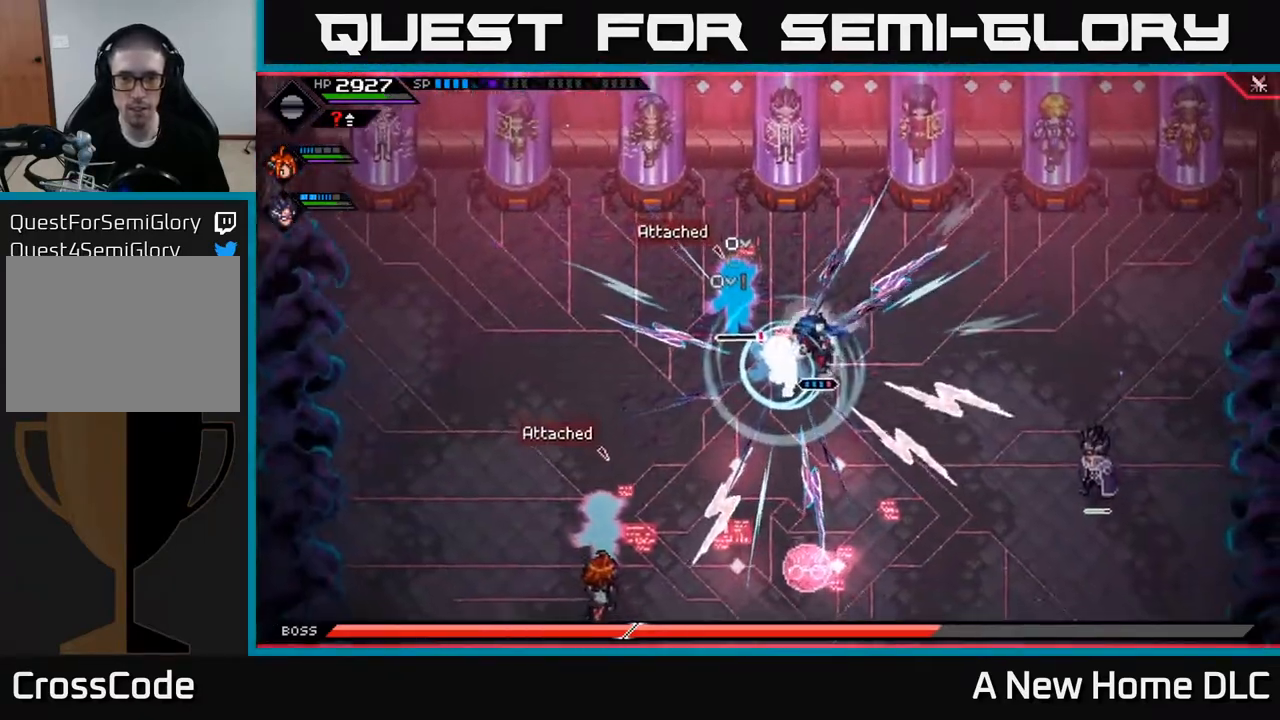
{"buttons": [], "left_stick": "center", "right_stick": "center", "events": [[183, "R2", "up"], [183, "X", "up"], [483, "left_stick", "center"]]}
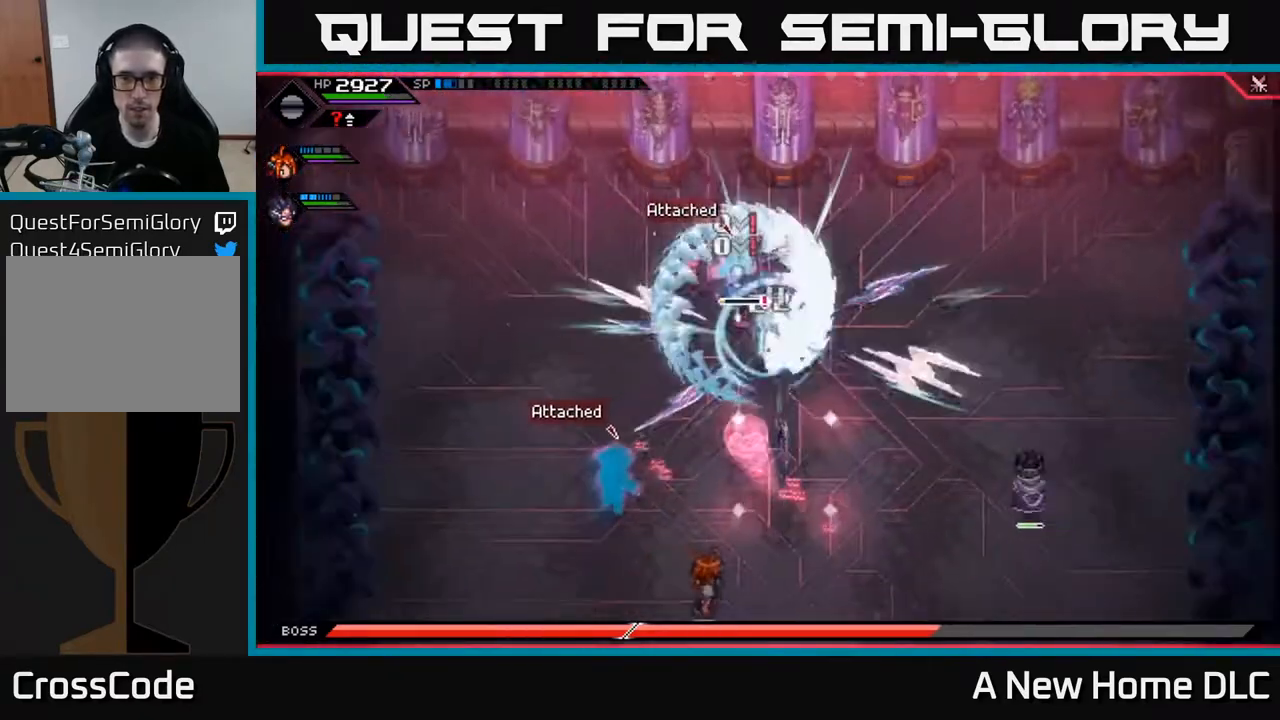
{"buttons": [], "left_stick": "down-left", "right_stick": "center", "events": [[233, "left_stick", "left"], [333, "left_stick", "down-left"], [417, "L1", "down"], [483, "L1", "up"]]}
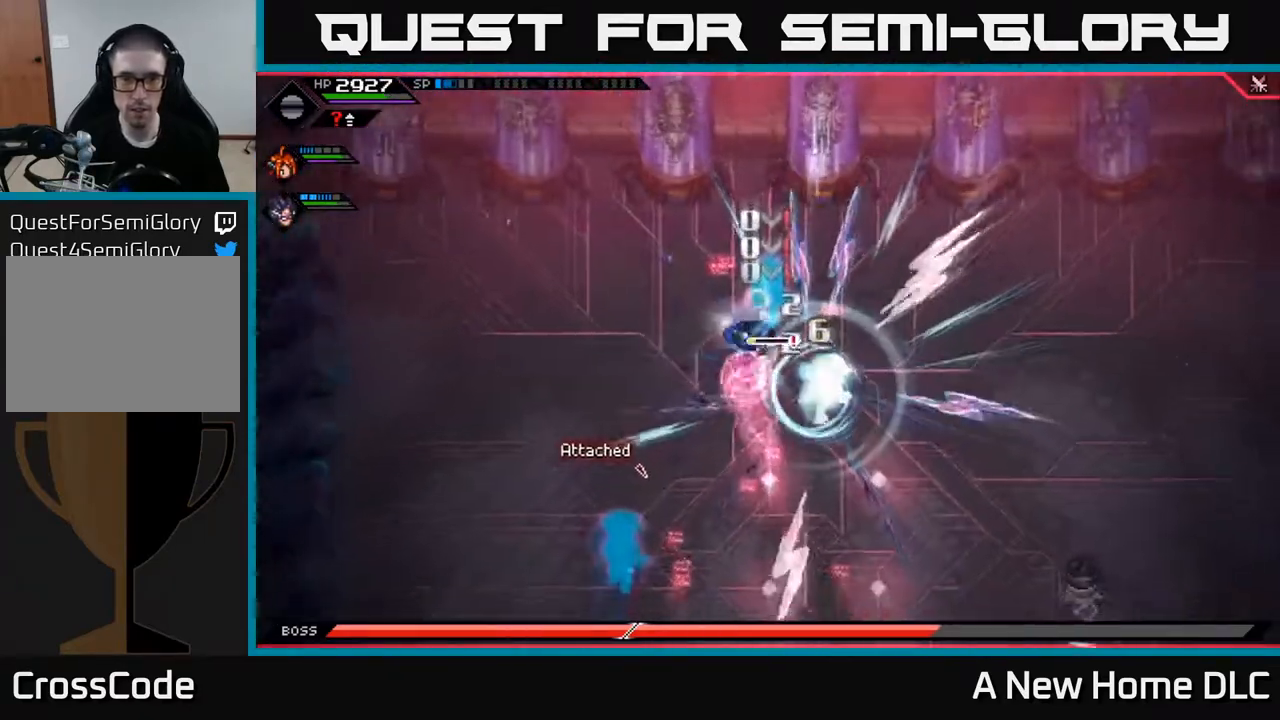
{"buttons": [], "left_stick": "down", "right_stick": "center", "events": [[67, "L1", "down"], [150, "L1", "up"], [217, "L1", "down"], [300, "L1", "up"], [350, "X", "down"], [367, "left_stick", "down"], [383, "L1", "down"], [433, "L1", "up"], [450, "X", "up"]]}
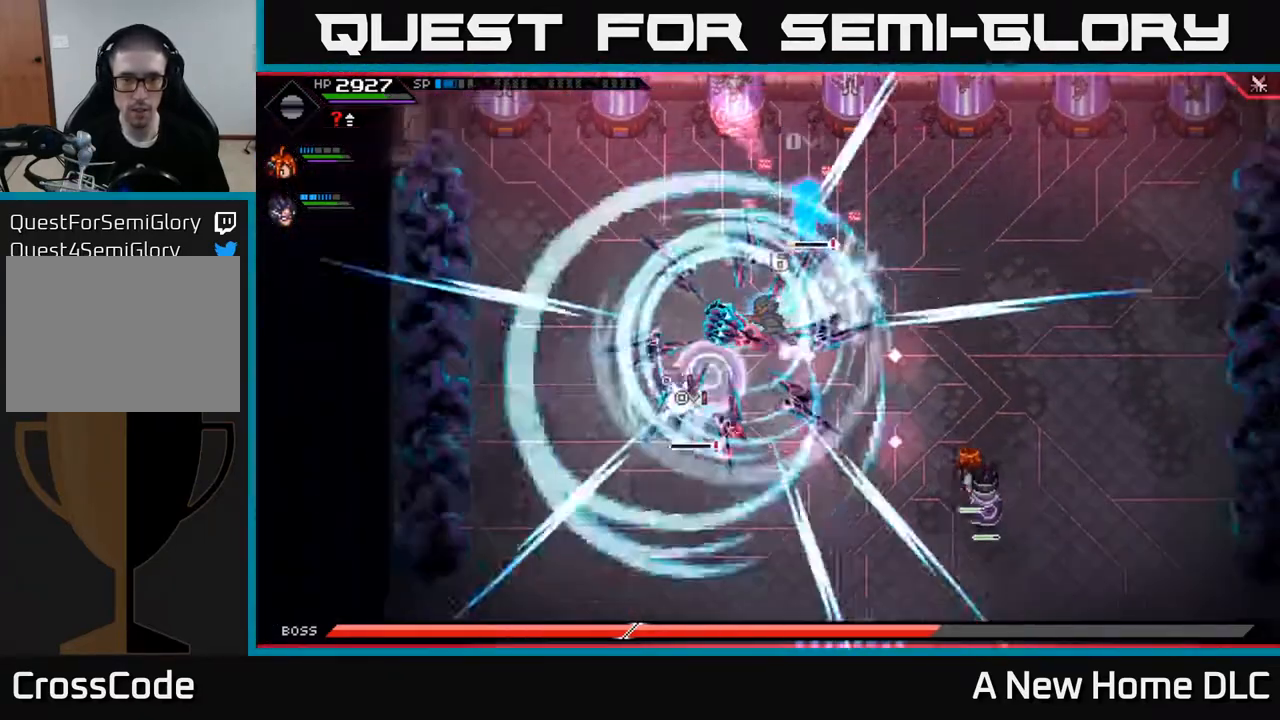
{"buttons": ["X"], "left_stick": "down-right", "right_stick": "center", "events": [[17, "X", "down"], [83, "X", "up"], [150, "X", "down"], [217, "L1", "down"], [233, "X", "up"], [300, "X", "down"], [333, "L1", "up"], [333, "left_stick", "down-right"], [383, "X", "up"], [467, "X", "down"]]}
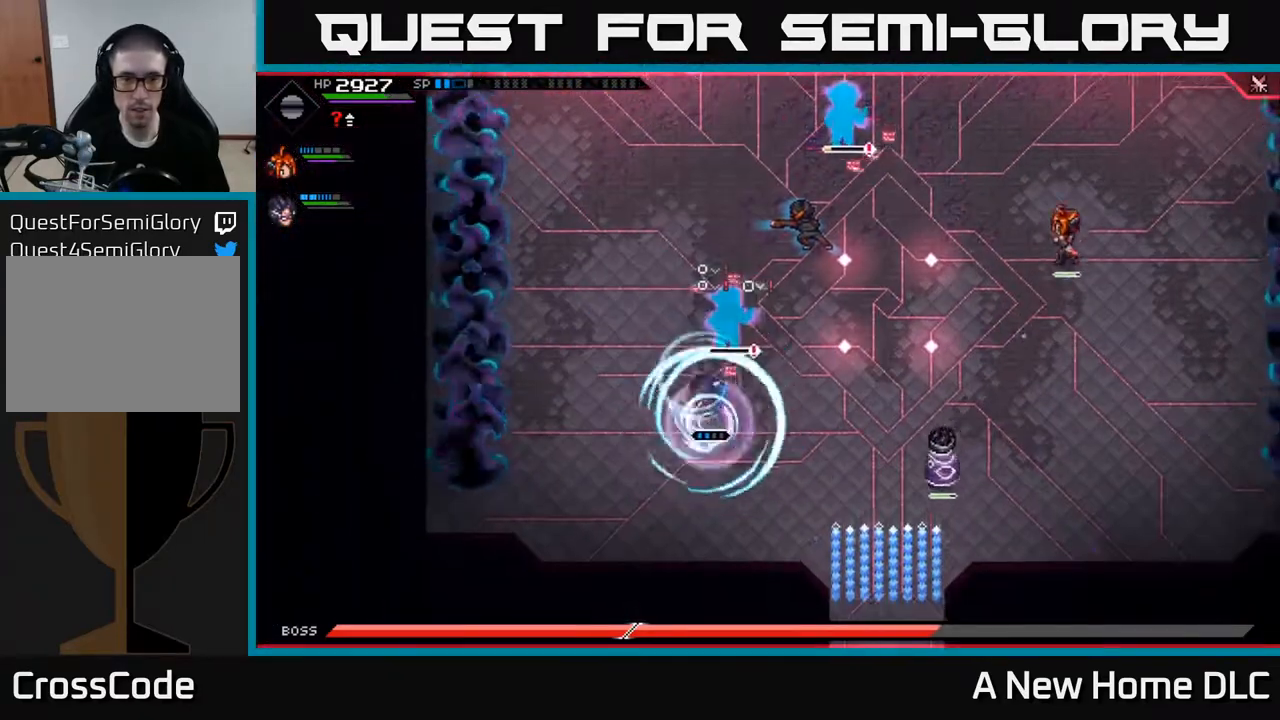
{"buttons": [], "left_stick": "right", "right_stick": "center", "events": [[50, "left_stick", "right"], [67, "X", "up"], [183, "L1", "down"], [300, "L1", "up"], [400, "L1", "down"], [483, "L1", "up"]]}
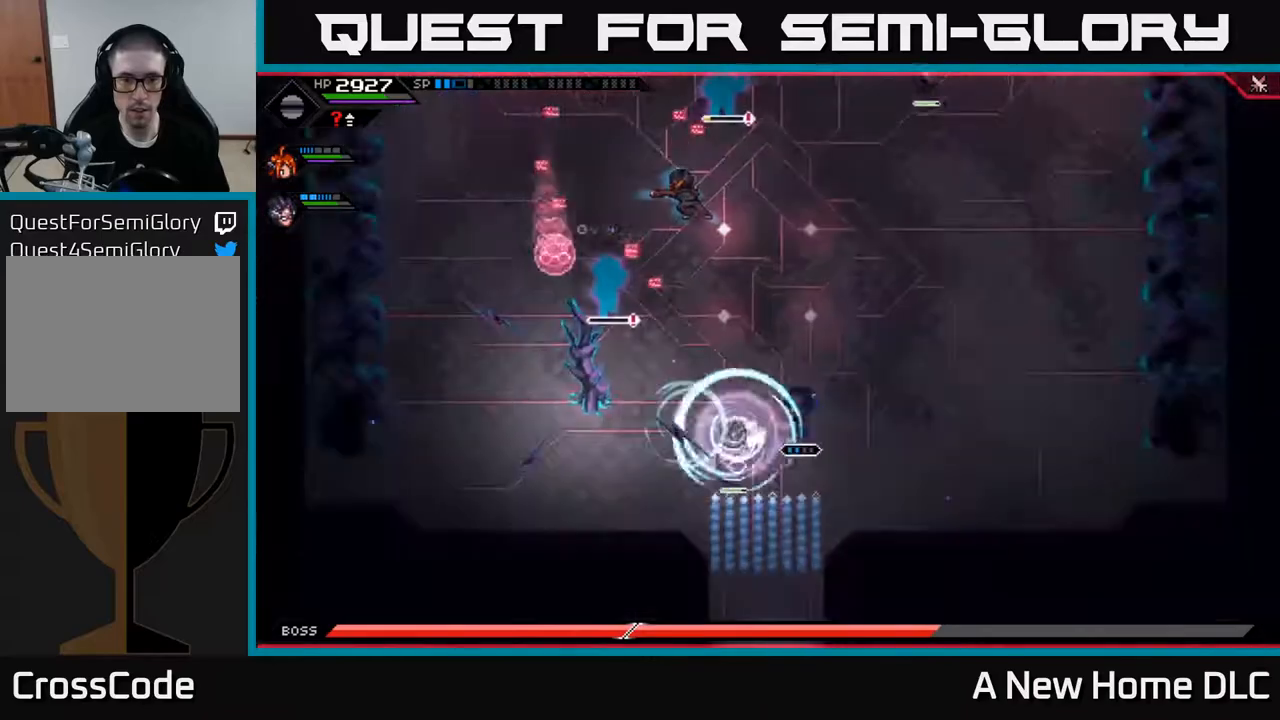
{"buttons": ["L1"], "left_stick": "up-right", "right_stick": "left", "events": [[117, "left_stick", "up"], [167, "right_stick", "up-left"], [200, "R2", "down"], [233, "left_stick", "up-right"], [350, "R2", "up"], [350, "right_stick", "left"], [483, "L1", "down"]]}
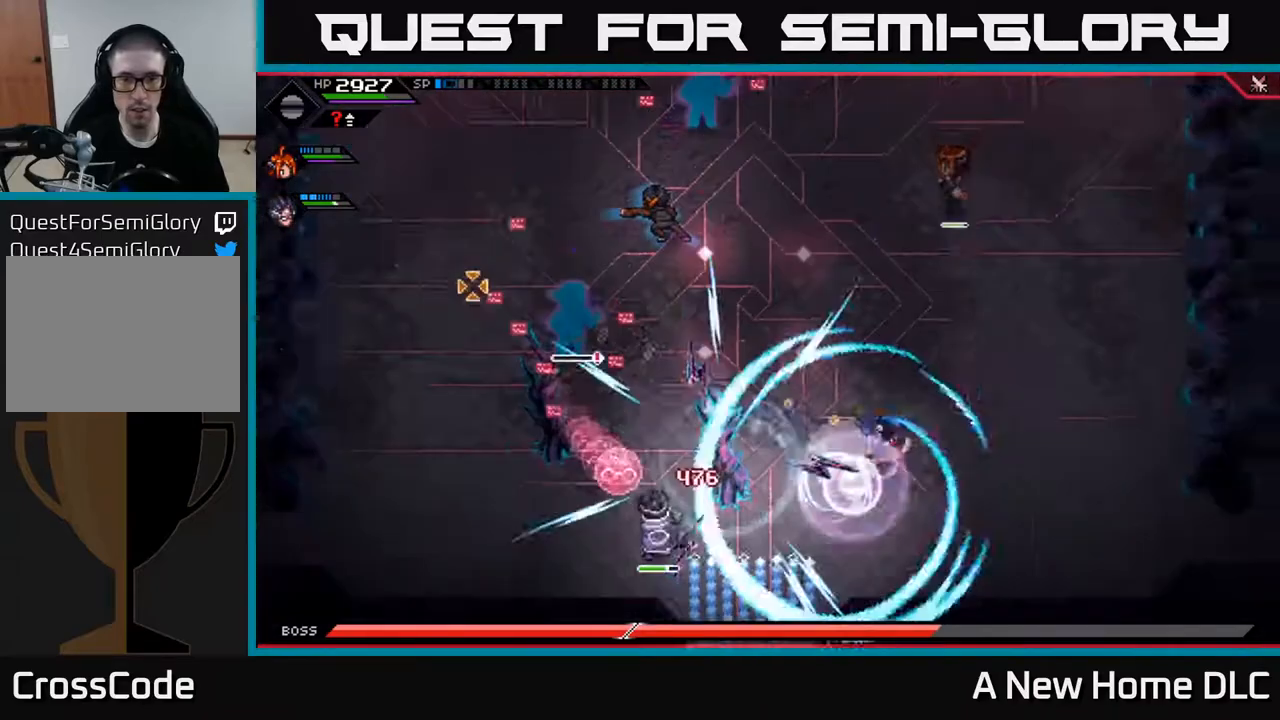
{"buttons": [], "left_stick": "up", "right_stick": "left", "events": [[100, "L1", "up"], [250, "L1", "down"], [350, "L1", "up"], [483, "left_stick", "up"]]}
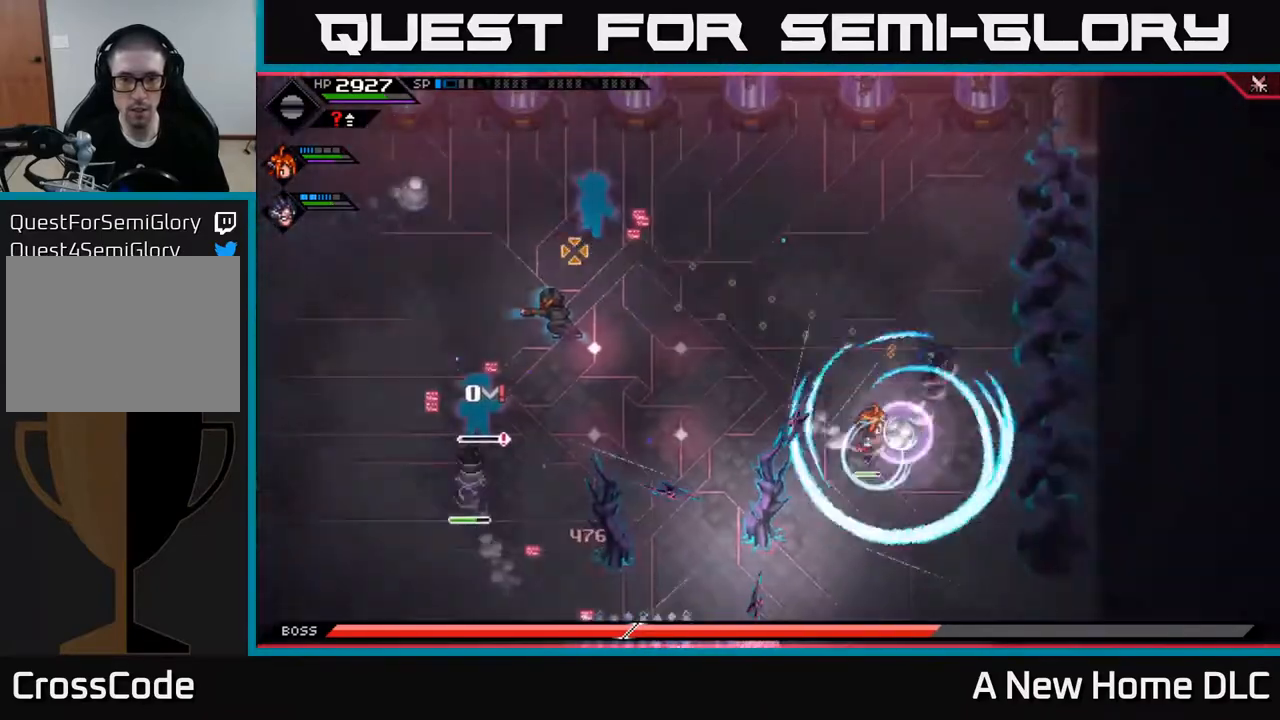
{"buttons": [], "left_stick": "left", "right_stick": "left", "events": [[200, "L1", "down"], [300, "L1", "up"], [367, "left_stick", "left"]]}
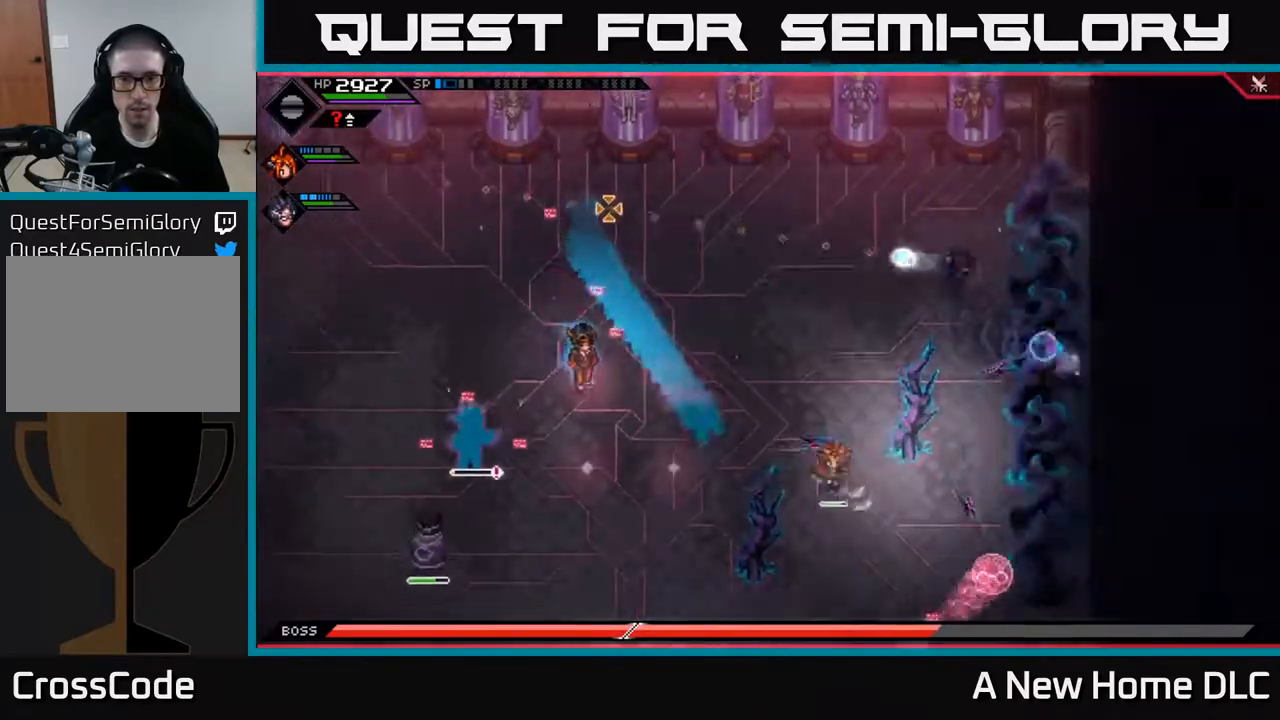
{"buttons": ["L1"], "left_stick": "left", "right_stick": "down-left", "events": [[333, "right_stick", "down-left"], [433, "L1", "down"]]}
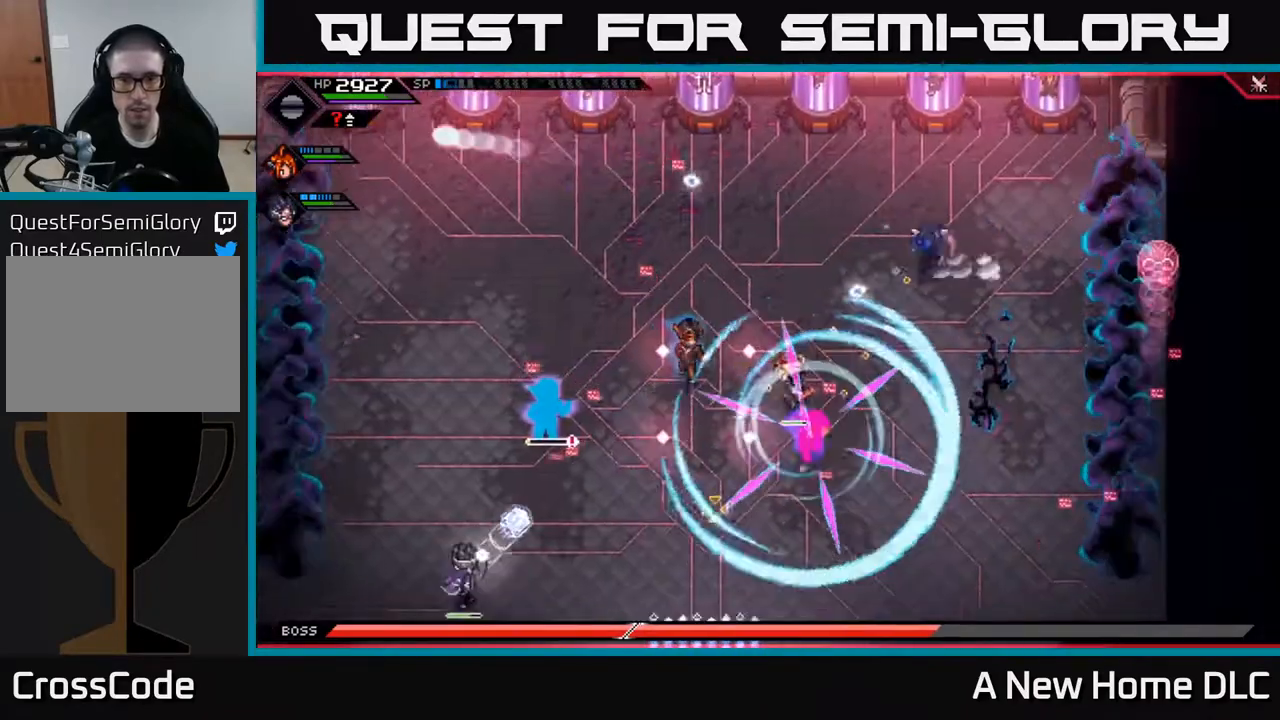
{"buttons": [], "left_stick": "down", "right_stick": "center", "events": [[33, "L1", "up"], [50, "right_stick", "center"], [117, "left_stick", "down-left"], [167, "L1", "down"], [267, "L1", "up"], [267, "left_stick", "down"], [350, "L1", "down"], [350, "X", "down"], [433, "X", "up"], [450, "L1", "up"]]}
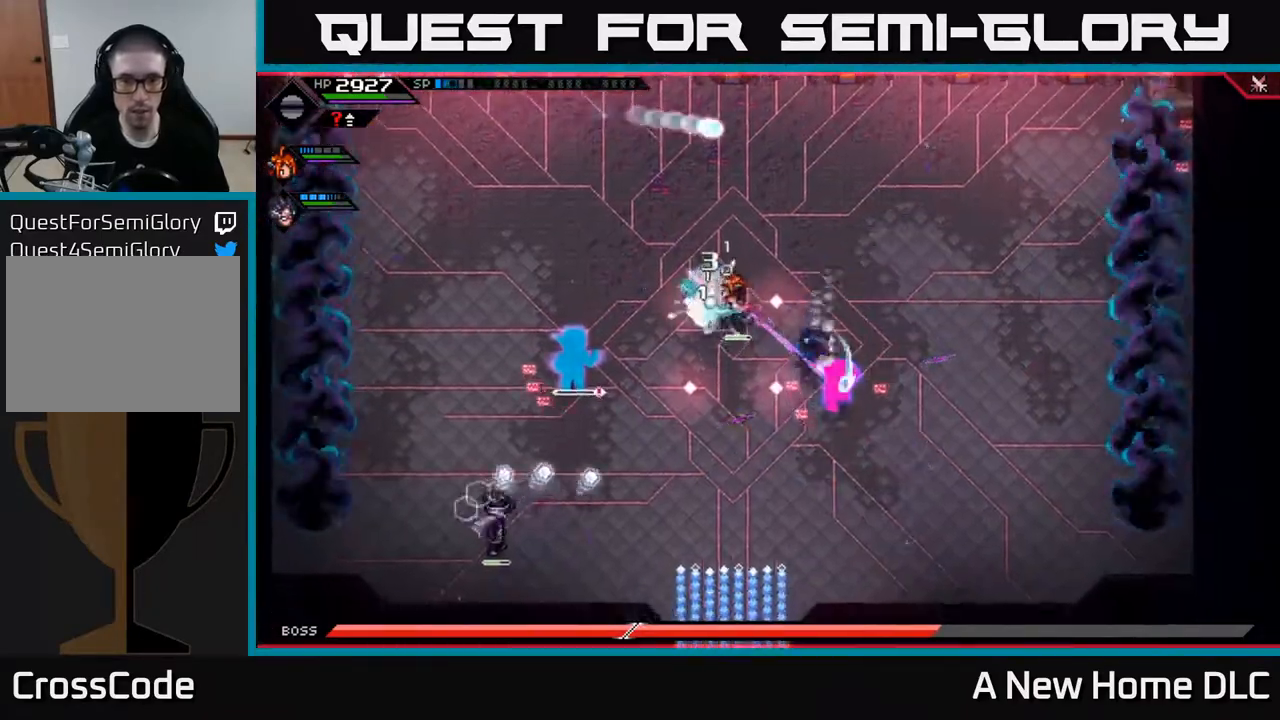
{"buttons": [], "left_stick": "down-right", "right_stick": "center", "events": [[17, "X", "down"], [100, "X", "up"], [117, "L1", "down"], [167, "X", "down"], [217, "left_stick", "down-right"], [233, "L1", "up"], [267, "X", "up"], [300, "L1", "down"], [350, "X", "down"], [417, "L1", "up"], [450, "X", "up"]]}
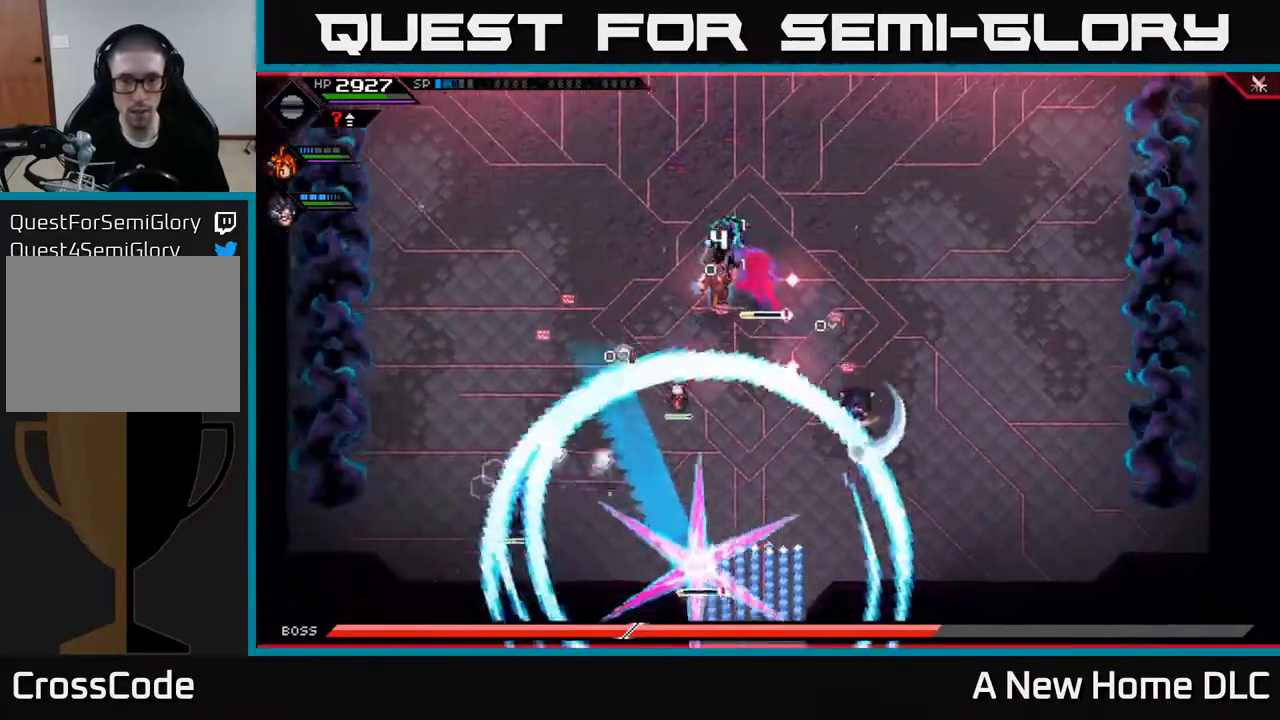
{"buttons": ["R2"], "left_stick": "center", "right_stick": "up-left", "events": [[183, "left_stick", "up"], [200, "R2", "down"], [267, "right_stick", "left"], [317, "left_stick", "center"], [317, "right_stick", "up-left"]]}
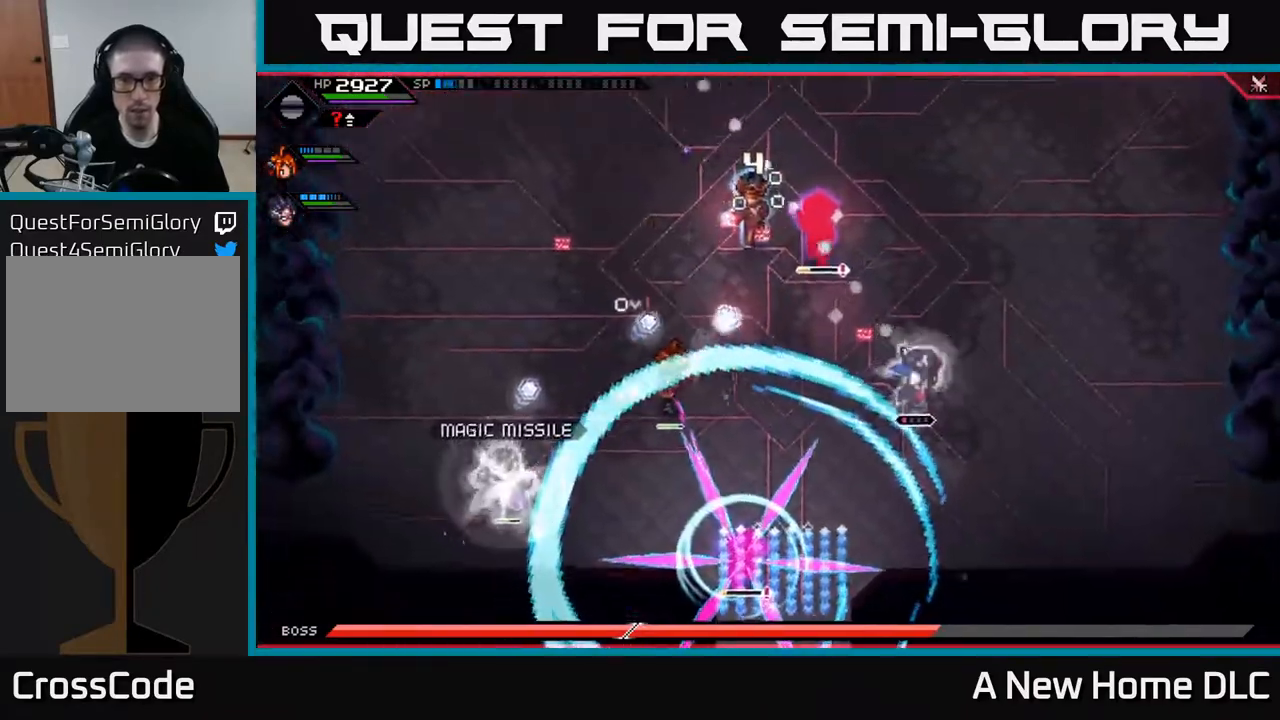
{"buttons": [], "left_stick": "up-left", "right_stick": "center", "events": [[100, "R2", "up"], [250, "left_stick", "up-left"], [300, "right_stick", "center"], [350, "L1", "down"], [450, "L1", "up"]]}
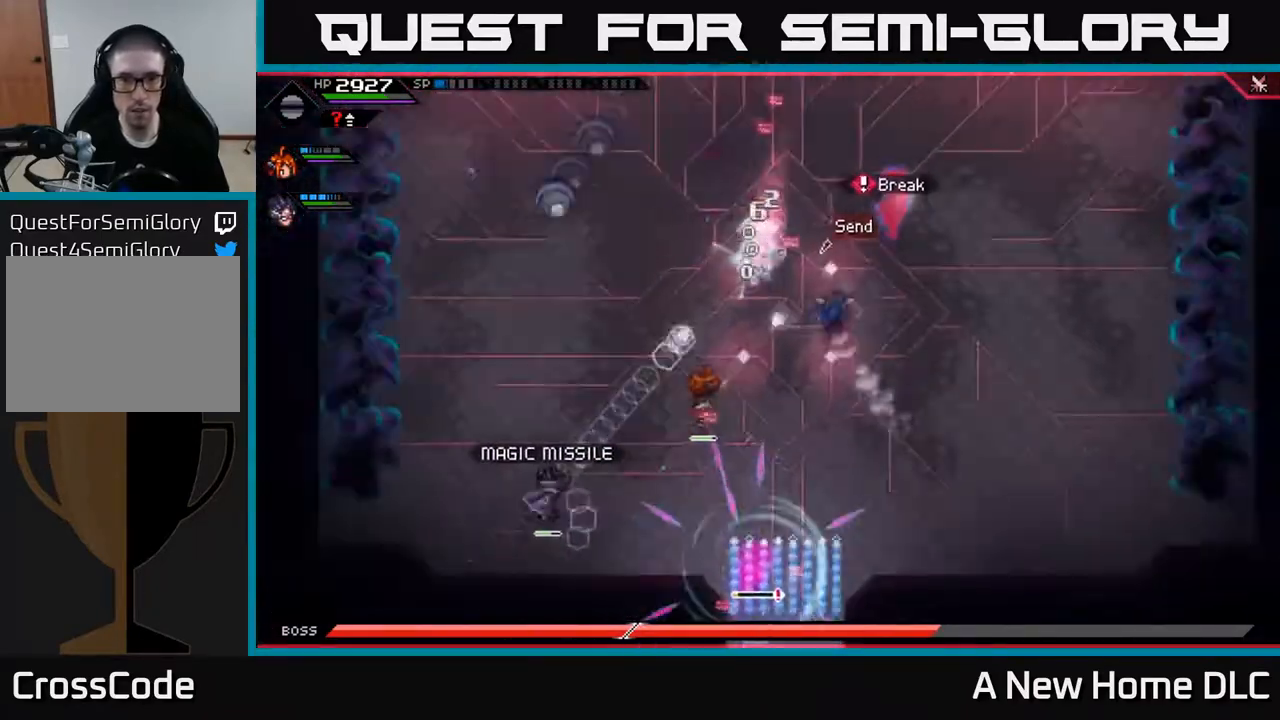
{"buttons": ["L1"], "left_stick": "left", "right_stick": "center", "events": [[33, "L1", "down"], [33, "X", "down"], [33, "left_stick", "up"], [117, "X", "up"], [150, "L1", "up"], [267, "left_stick", "up-left"], [300, "L1", "down"], [400, "L1", "up"], [400, "left_stick", "left"], [500, "L1", "down"]]}